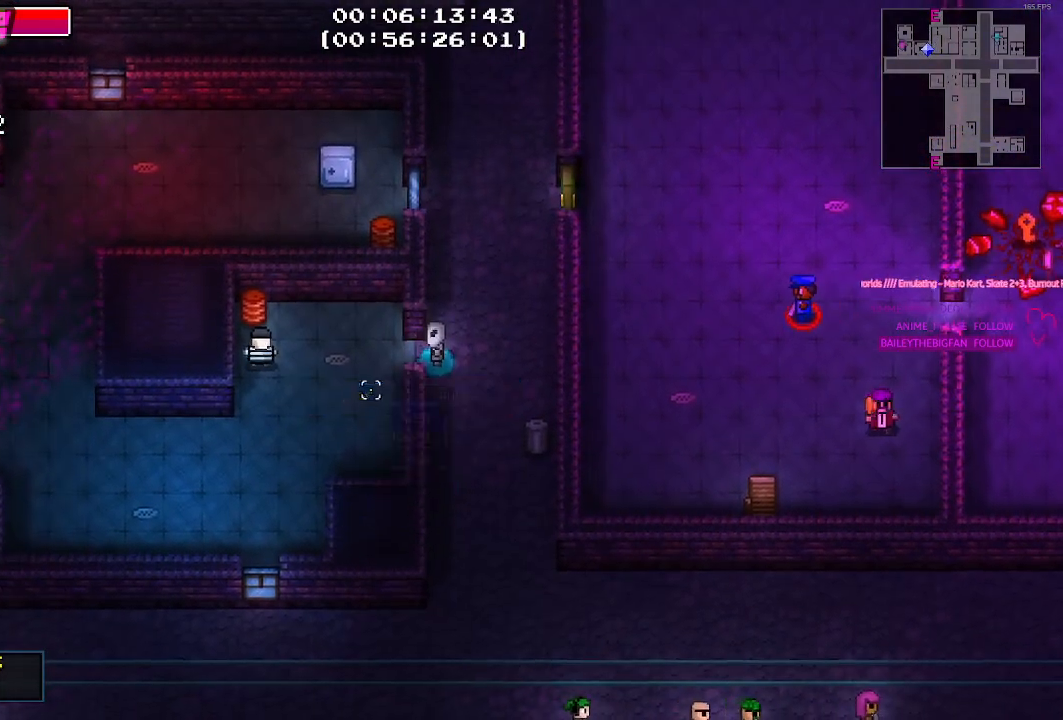
Gameplay with keyboard and mouse; each line is a JSON object with the keys held at the frame after it. "events" lists presses ("down") and releases ("up") of "1", "2", "3", "4", "5", "a", "alt", "c", "caps_lock", "ctrl", "d", "e", "g", "q", "r", "s", "shift", "space", "t", "tab", "v", "w", "x" and "z" between this image and that frame as [ms after this image, input, new state], when the widget could be followed in between. No other keys are recorded. Mouse buttons are not recorded. Not read: f mouse_move.
{"keys": [], "events": []}
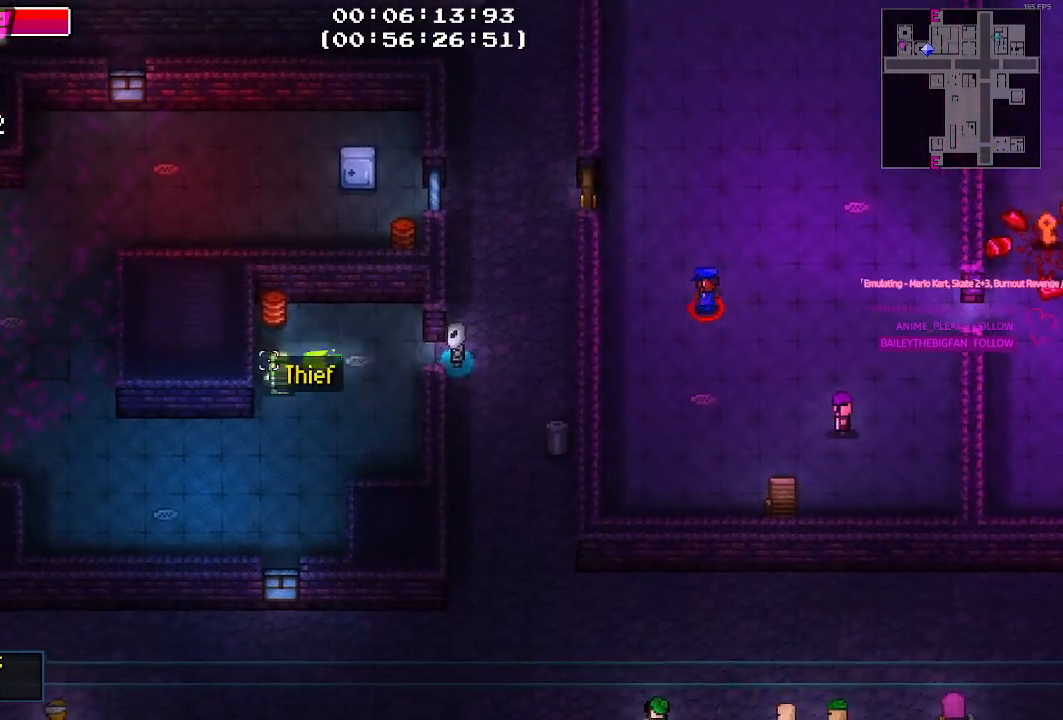
{"keys": ["a"], "events": [[367, "a", "down"]]}
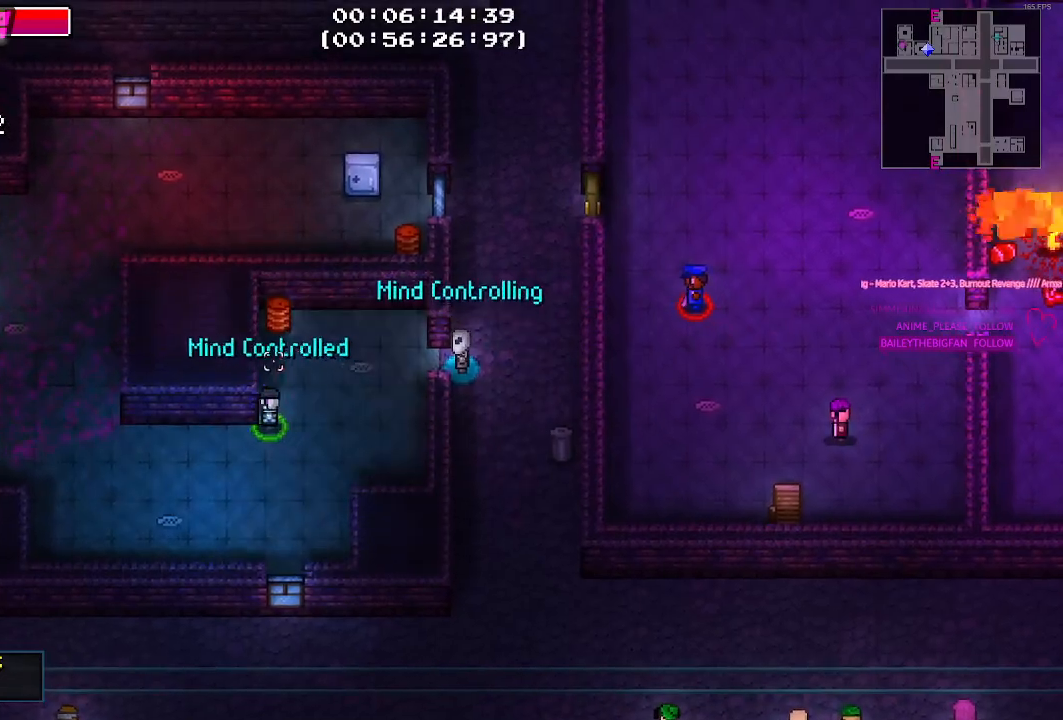
{"keys": ["d"], "events": [[117, "a", "up"], [384, "w", "down"], [434, "d", "down"], [434, "w", "up"]]}
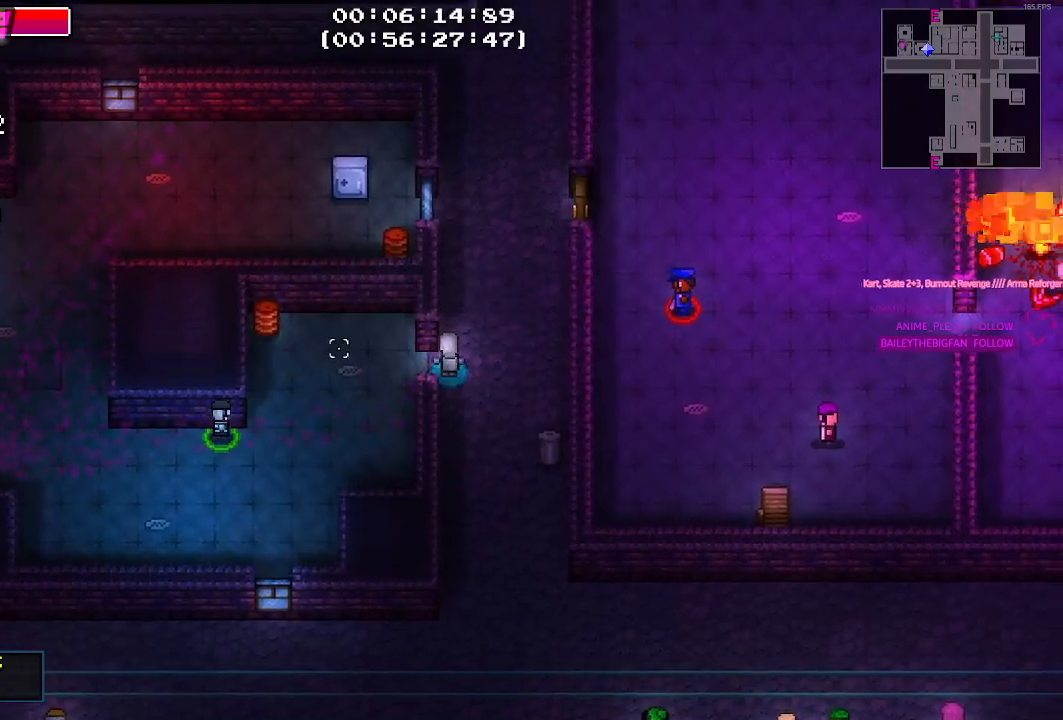
{"keys": ["a", "w"], "events": [[184, "w", "down"], [267, "d", "up"], [367, "a", "down"]]}
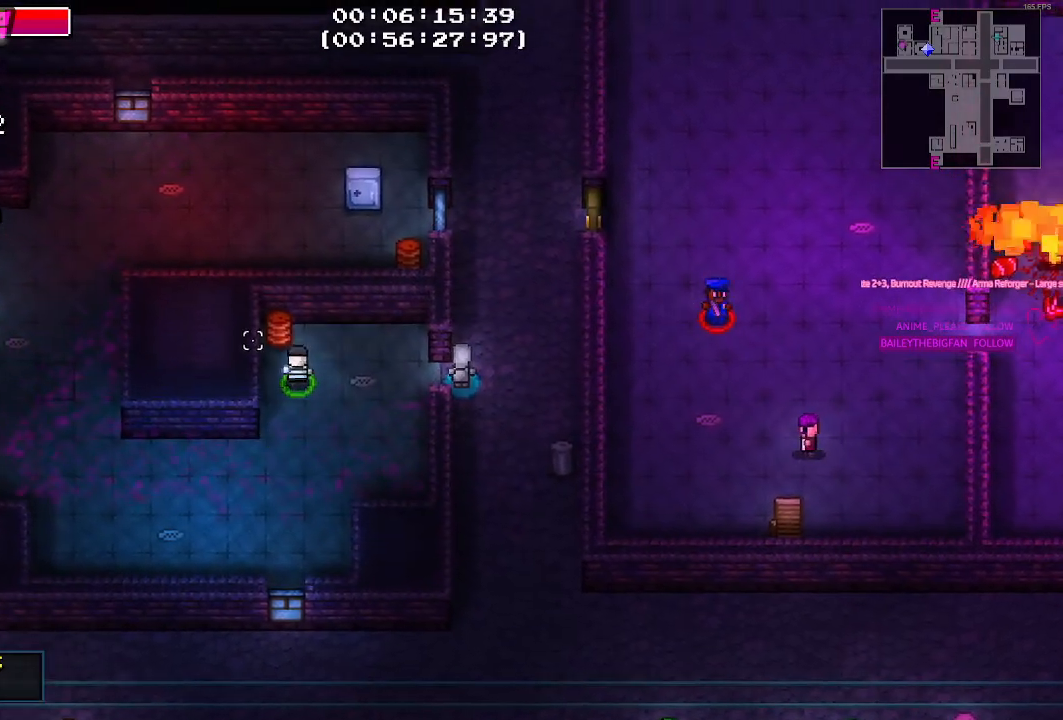
{"keys": [], "events": [[100, "a", "up"], [184, "w", "up"]]}
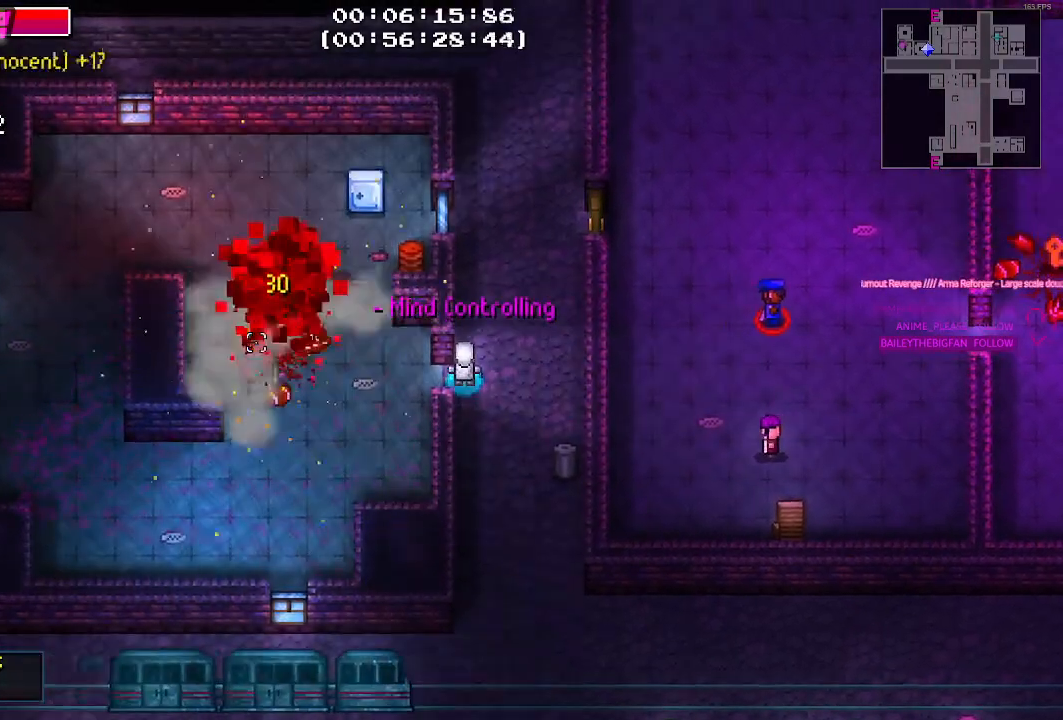
{"keys": [], "events": []}
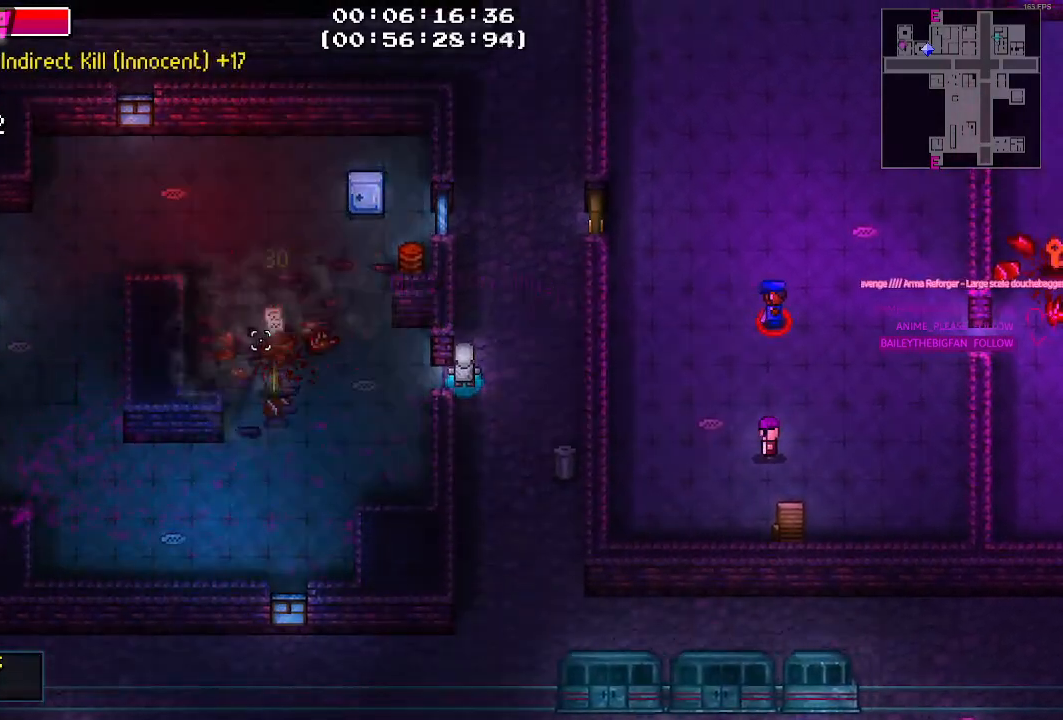
{"keys": ["a"], "events": [[400, "a", "down"]]}
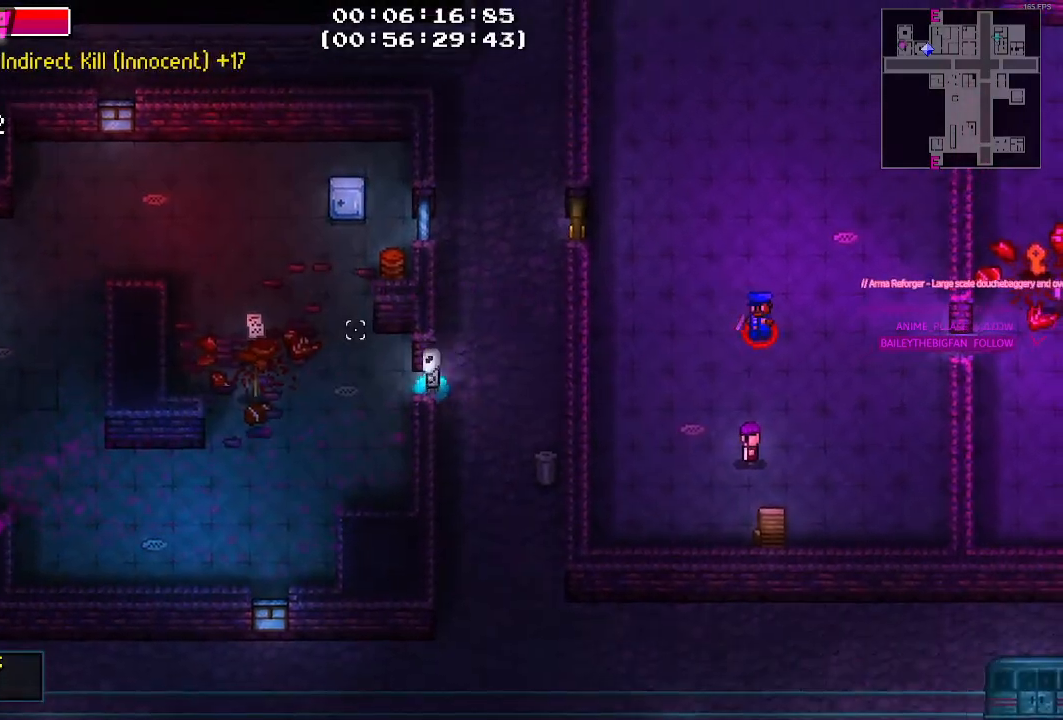
{"keys": ["a", "w"], "events": [[467, "w", "down"]]}
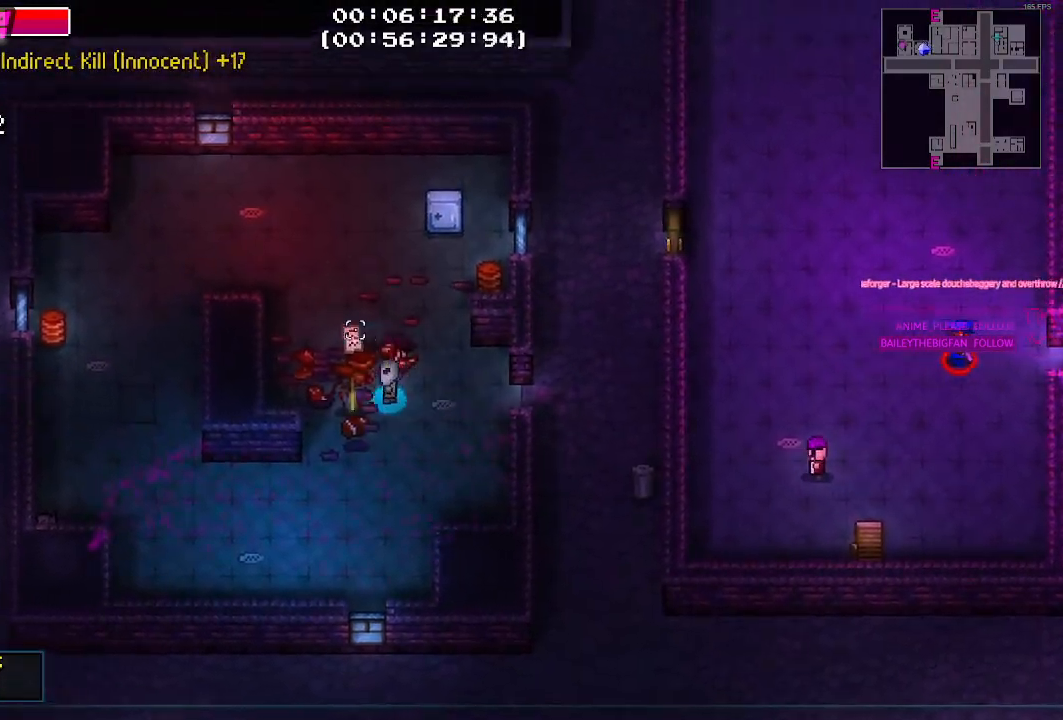
{"keys": []}
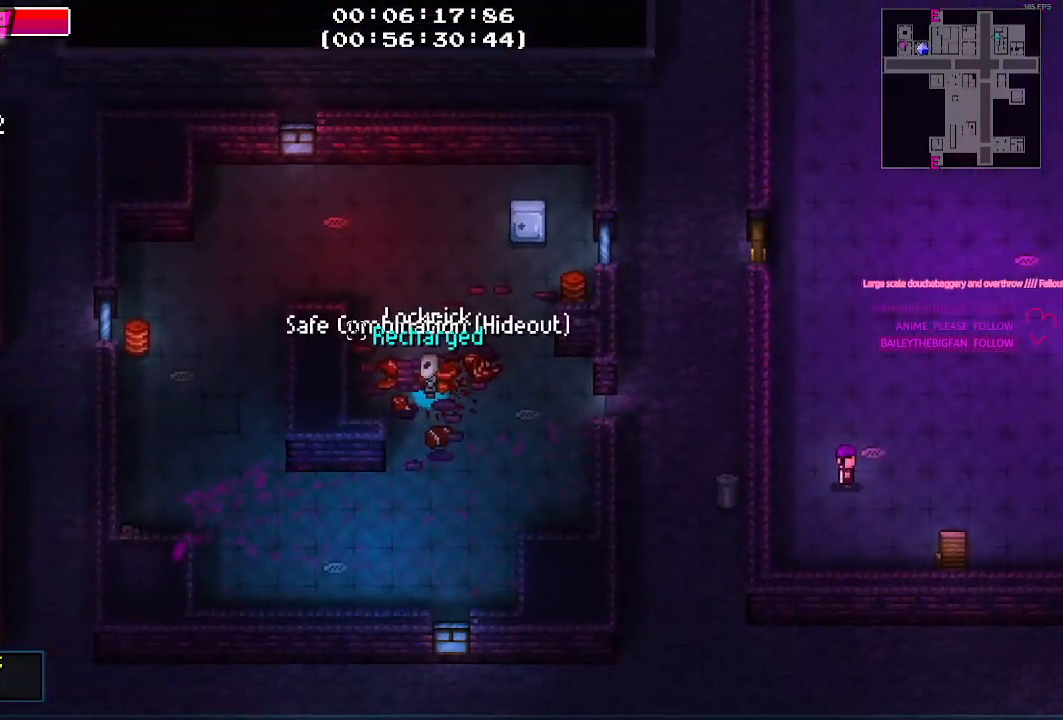
{"keys": ["w"], "events": [[167, "d", "down"], [217, "w", "down"], [417, "d", "up"]]}